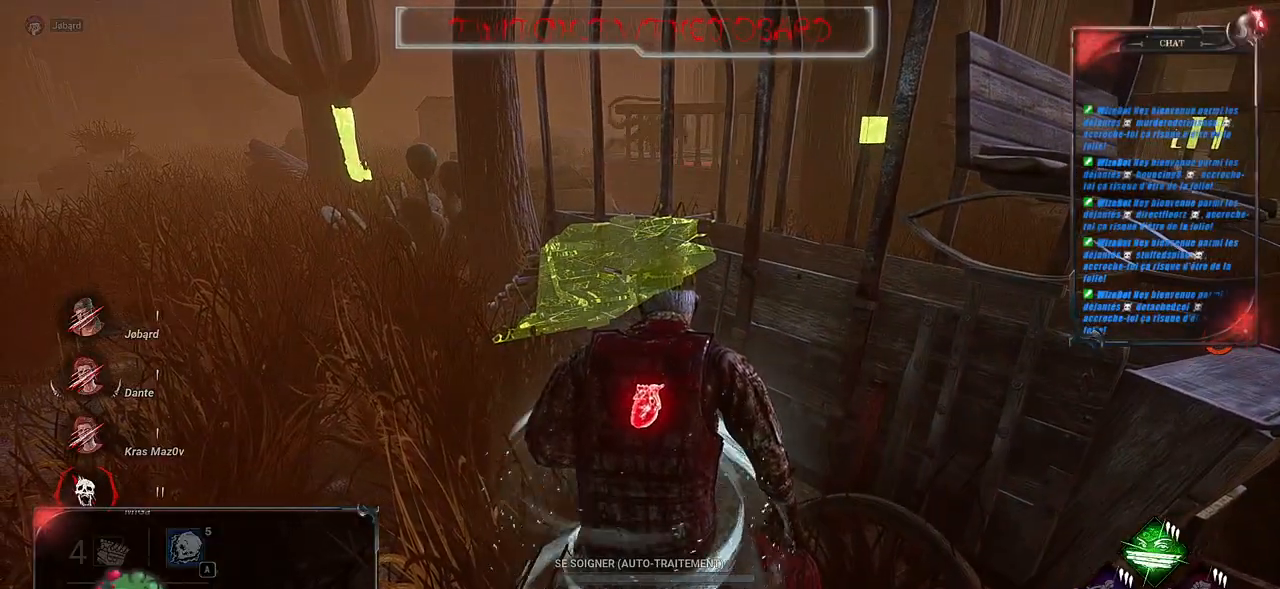
Gameplay with keyboard and mouse; each line is a JSON object with the keys and mouse buttons held at the frame after it. "events" lists presses ("down") and releases ("up") of "a", "ctrl", "d", "e", "f", "q", "r", "s", "shift", "space", "tab", "z", "mouse_left", "mouse_wheel", "mouse_right", "mouse_mb4" and "mouse_mb5" between this image and that frame as [ms after this image, input, new state], when the widget could be followed in between. "mouse_left", "mouse_wheel", "mouse_right", "mouse_mb4", "mouse_mb5" = the "left", "wheel", "right", "mb4", "mb5" buttons of the "mouse" list. No other keys are recorded. "wheel" means that the mouse wheel is clicked or scrolled. Mouse movement is not recorded.
{"keys": ["q", "shift", "z"], "mouse": [], "events": [[17, "q", "down"], [67, "z", "down"]]}
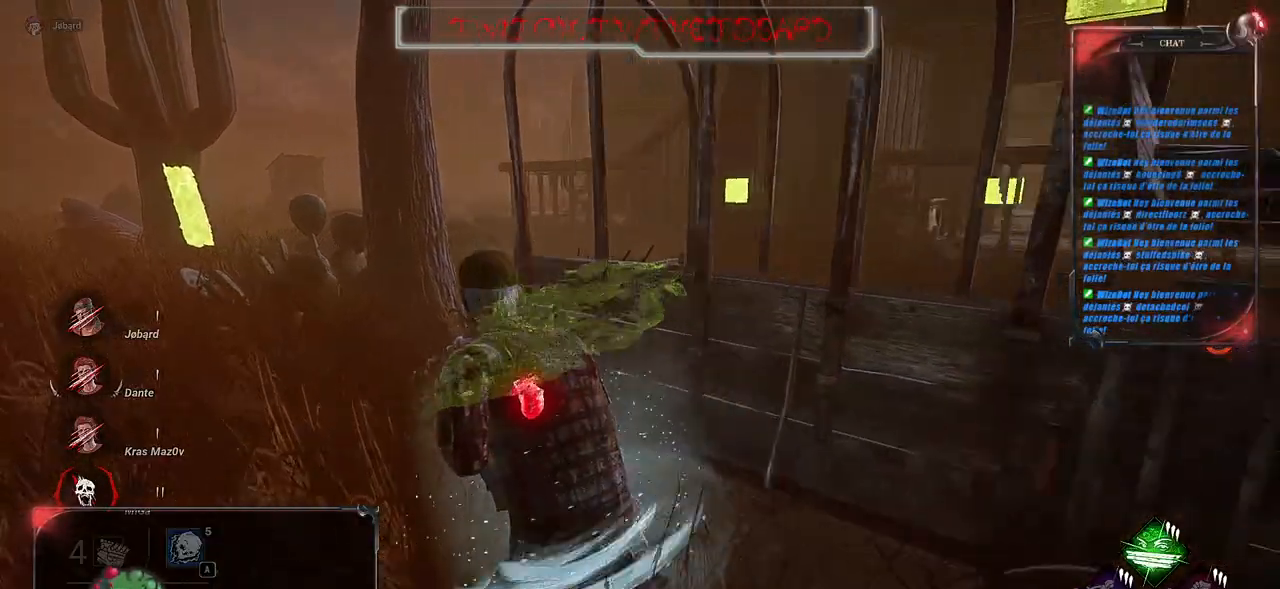
{"keys": ["q", "shift"], "mouse": [], "events": [[433, "z", "up"]]}
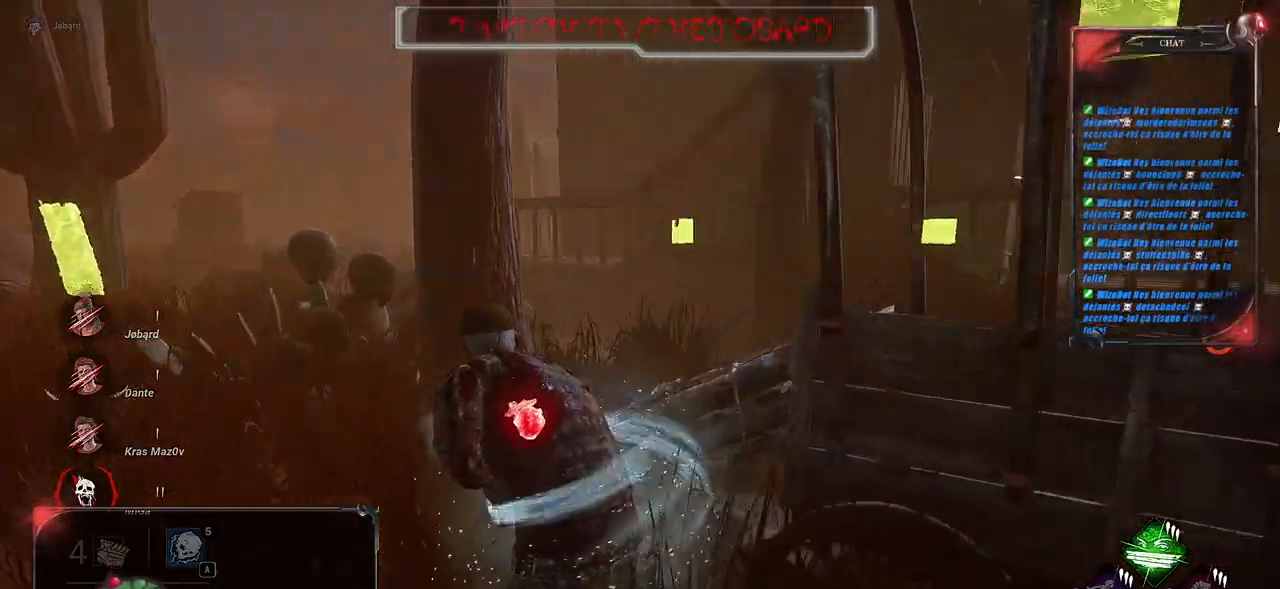
{"keys": ["shift"], "mouse": [], "events": [[50, "q", "up"]]}
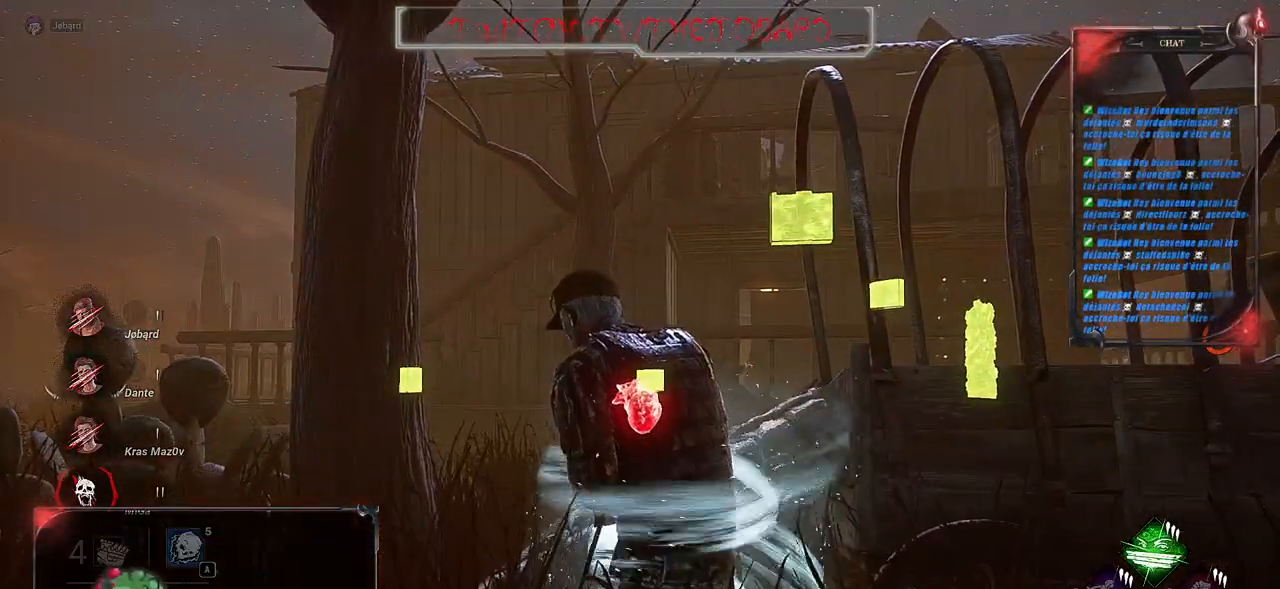
{"keys": ["d", "z"], "mouse": [], "events": [[133, "shift", "up"], [167, "d", "down"], [417, "z", "down"]]}
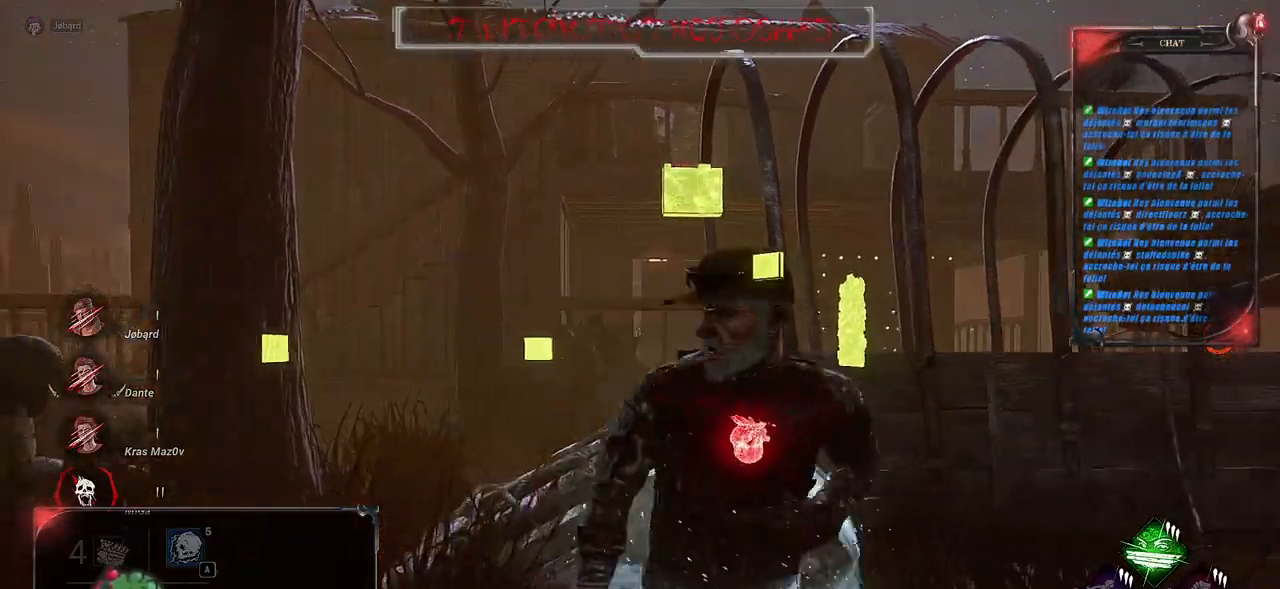
{"keys": ["ctrl", "d", "z"], "mouse": [], "events": [[467, "ctrl", "down"]]}
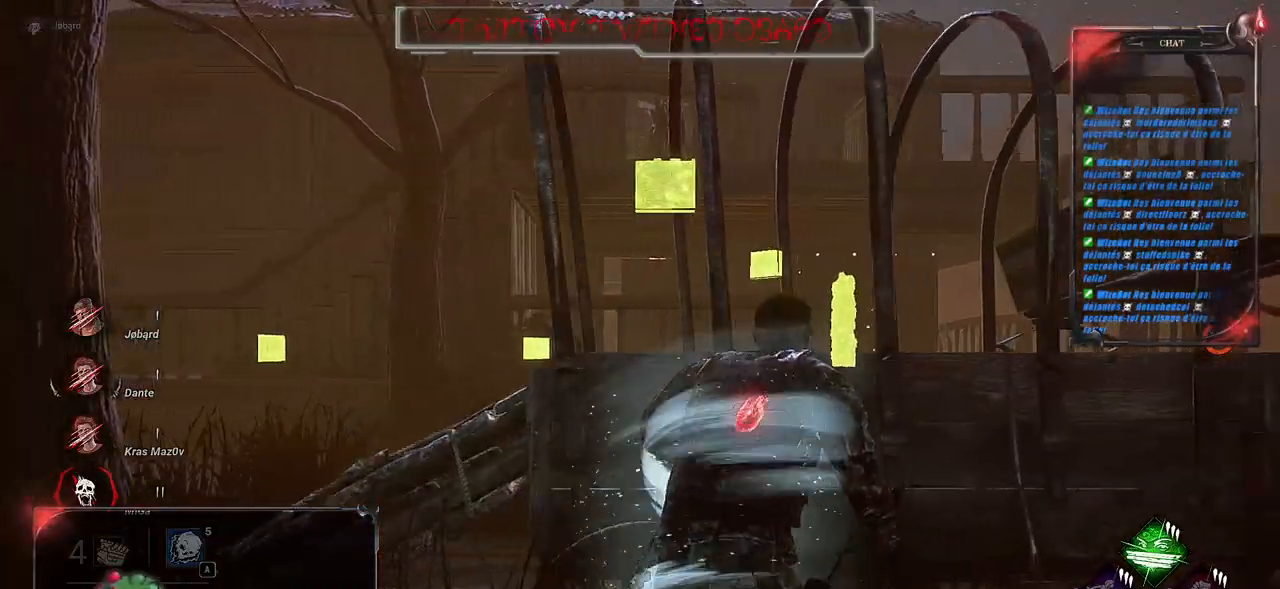
{"keys": ["ctrl"], "mouse": ["right"], "events": [[167, "d", "up"], [167, "z", "up"], [500, "mouse_right", "down"]]}
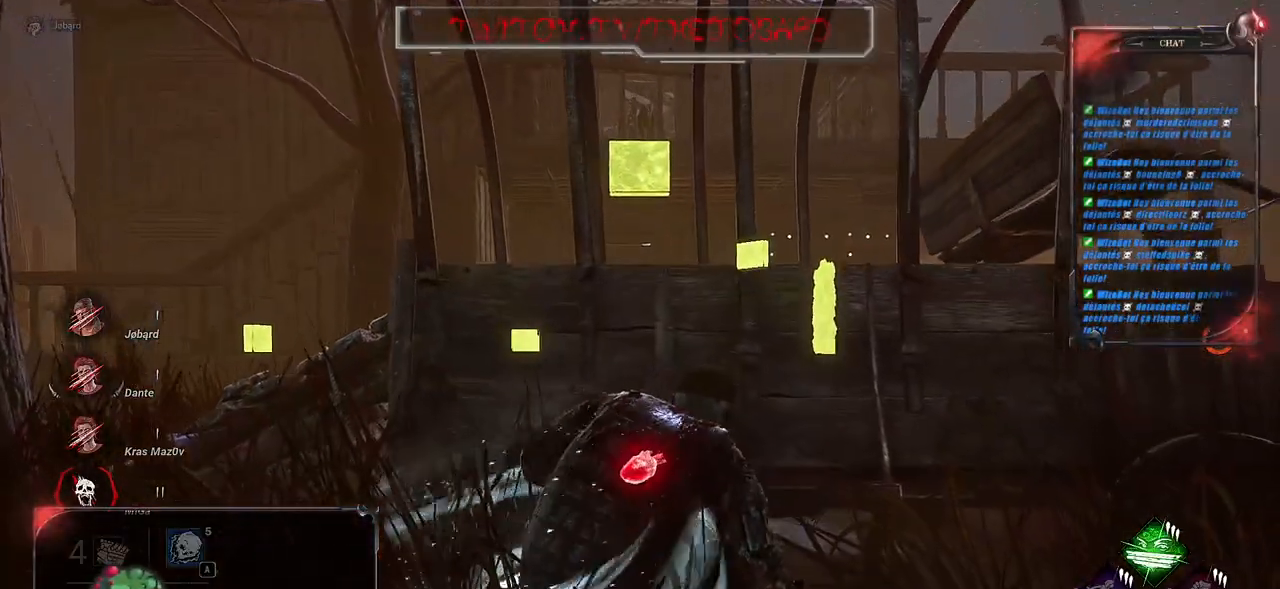
{"keys": ["ctrl"], "mouse": ["right"], "events": []}
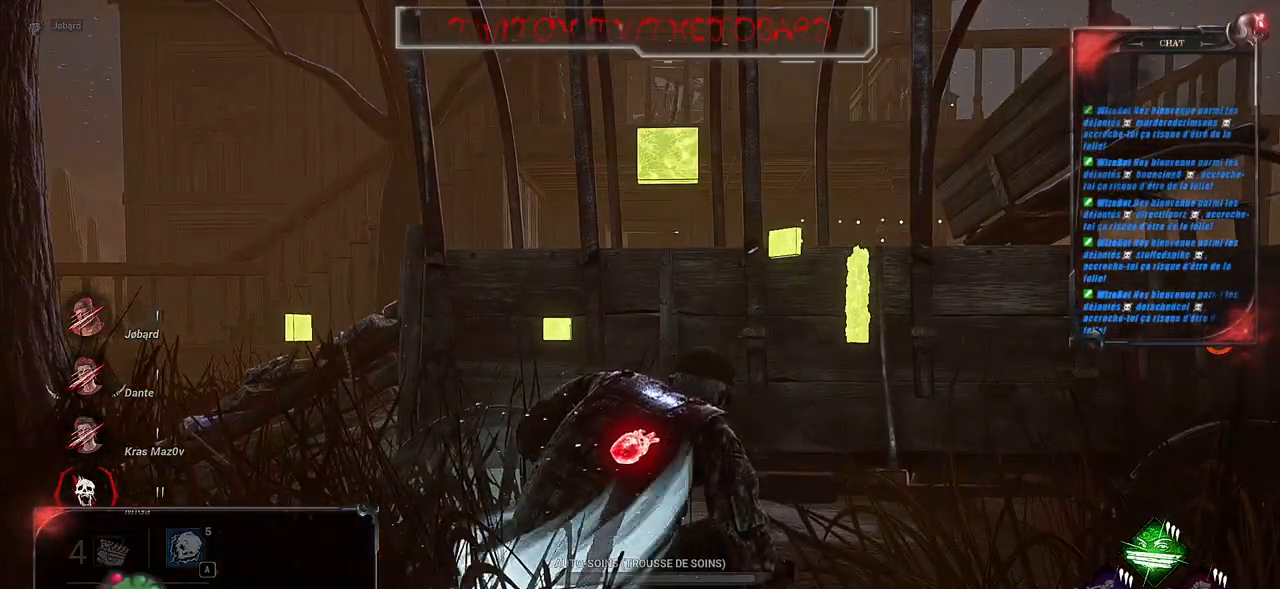
{"keys": ["ctrl"], "mouse": ["right"], "events": [[50, "mouse_right", "up"], [183, "mouse_right", "down"]]}
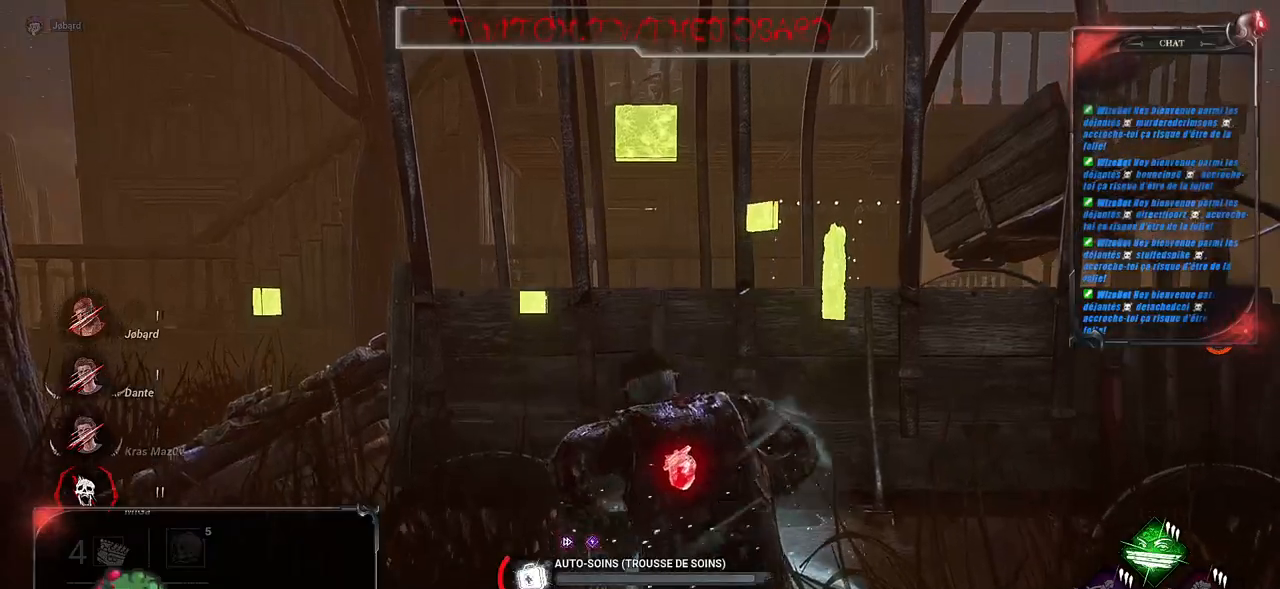
{"keys": [], "mouse": ["right"], "events": [[167, "ctrl", "up"]]}
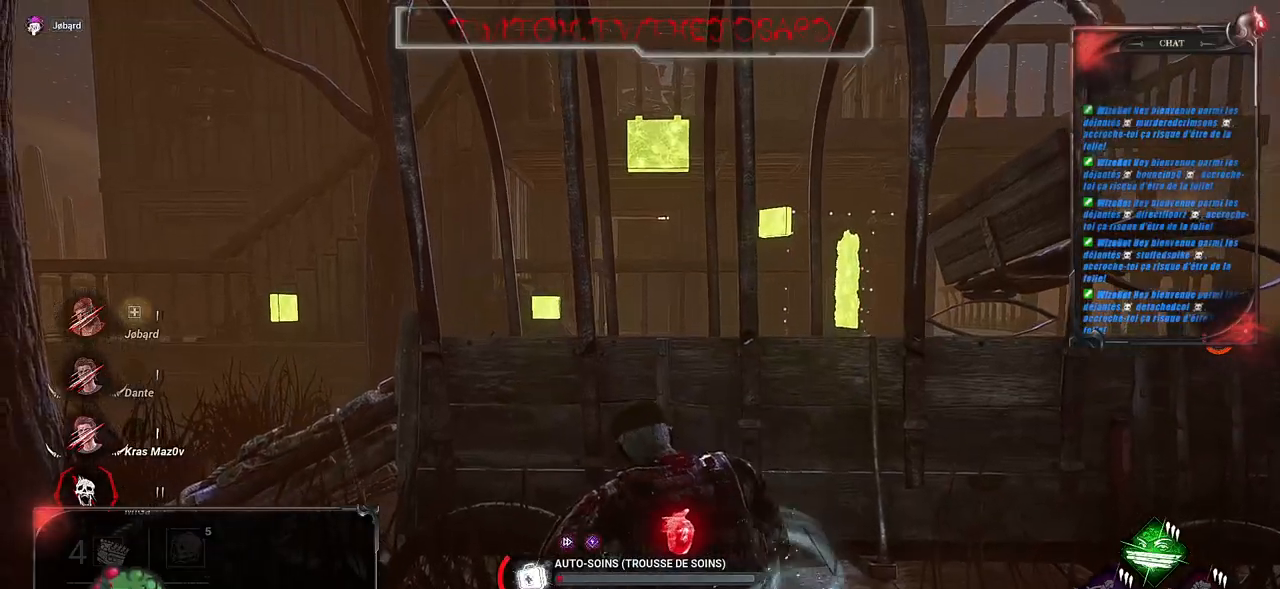
{"keys": [], "mouse": ["right"], "events": []}
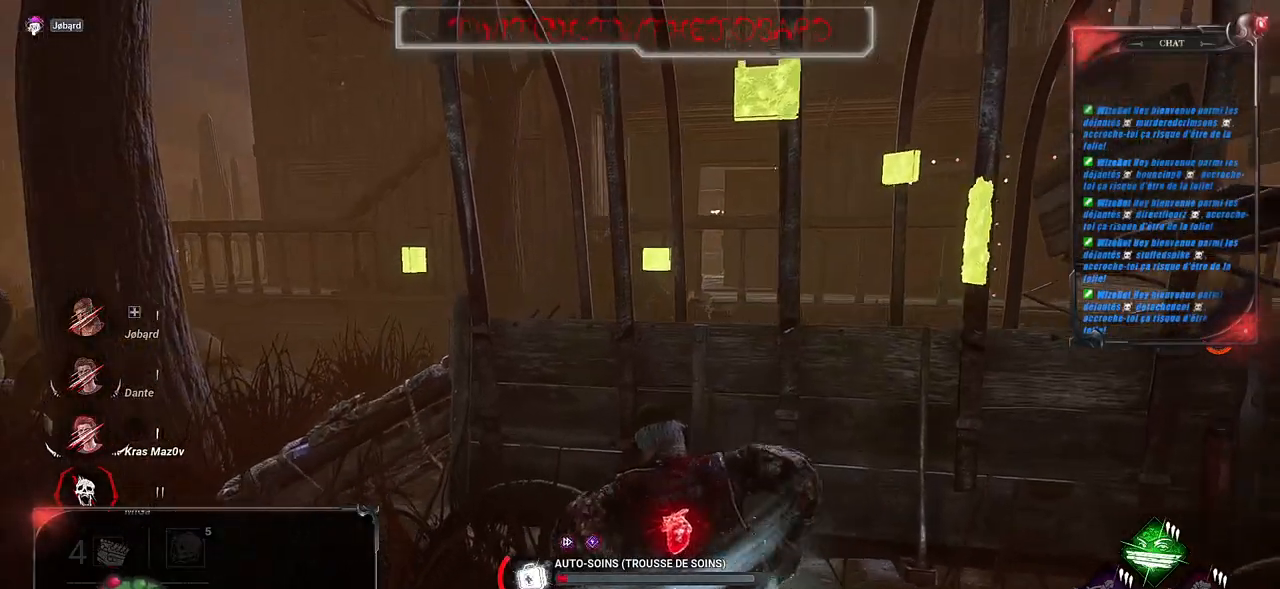
{"keys": [], "mouse": ["right"], "events": []}
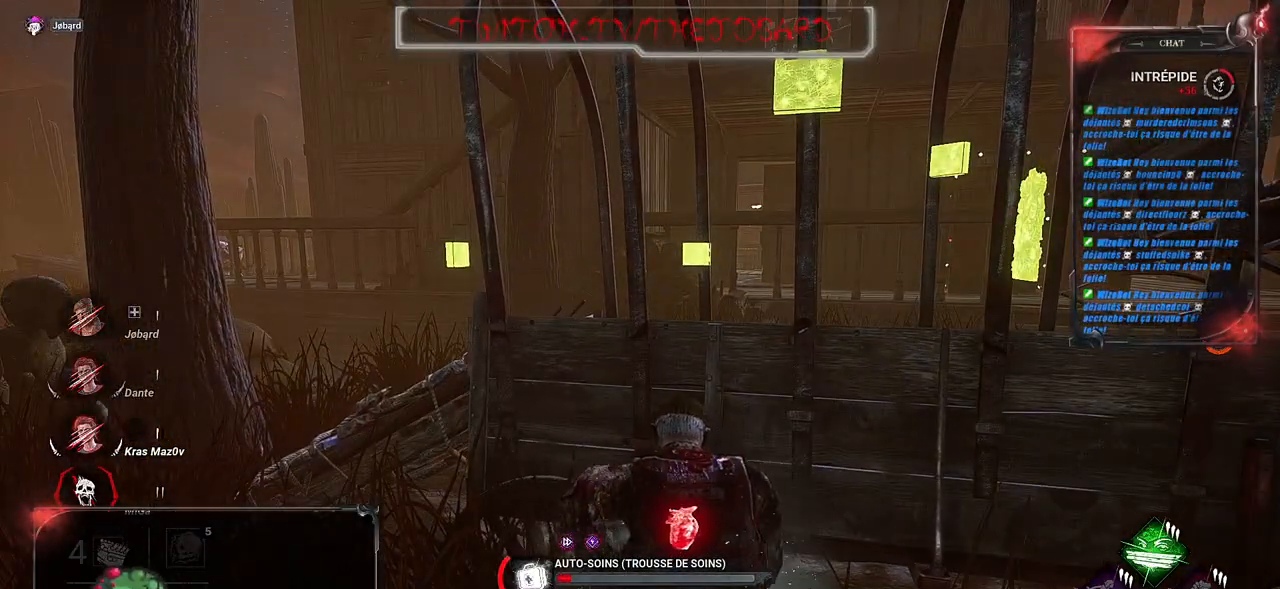
{"keys": [], "mouse": ["right"], "events": []}
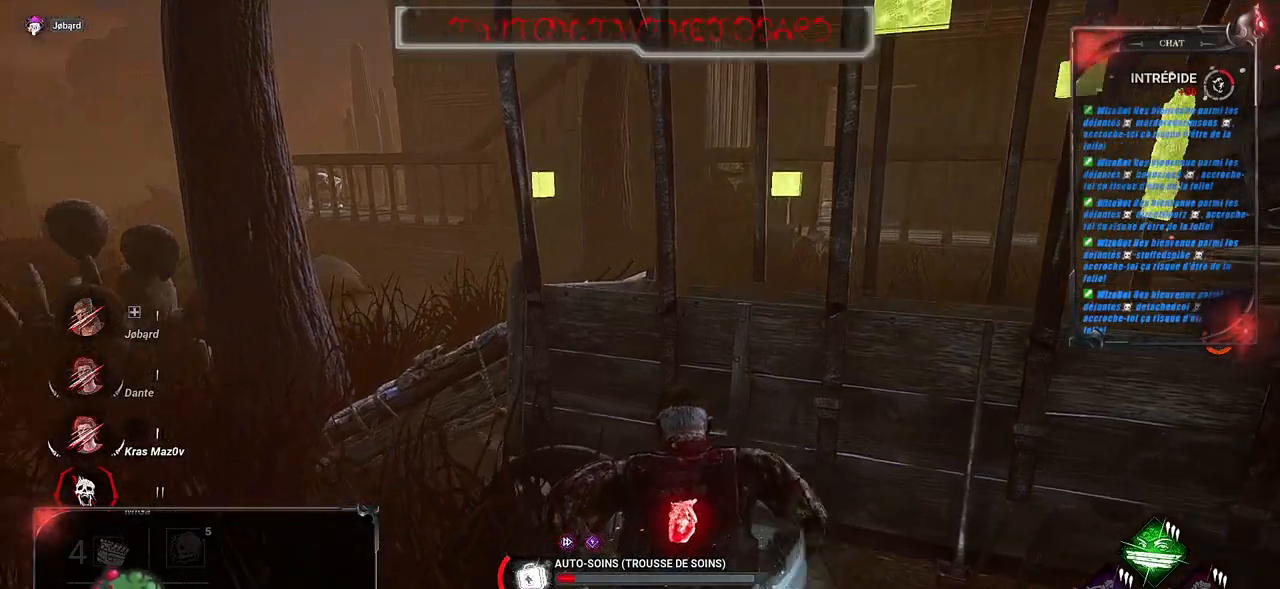
{"keys": [], "mouse": ["right"], "events": []}
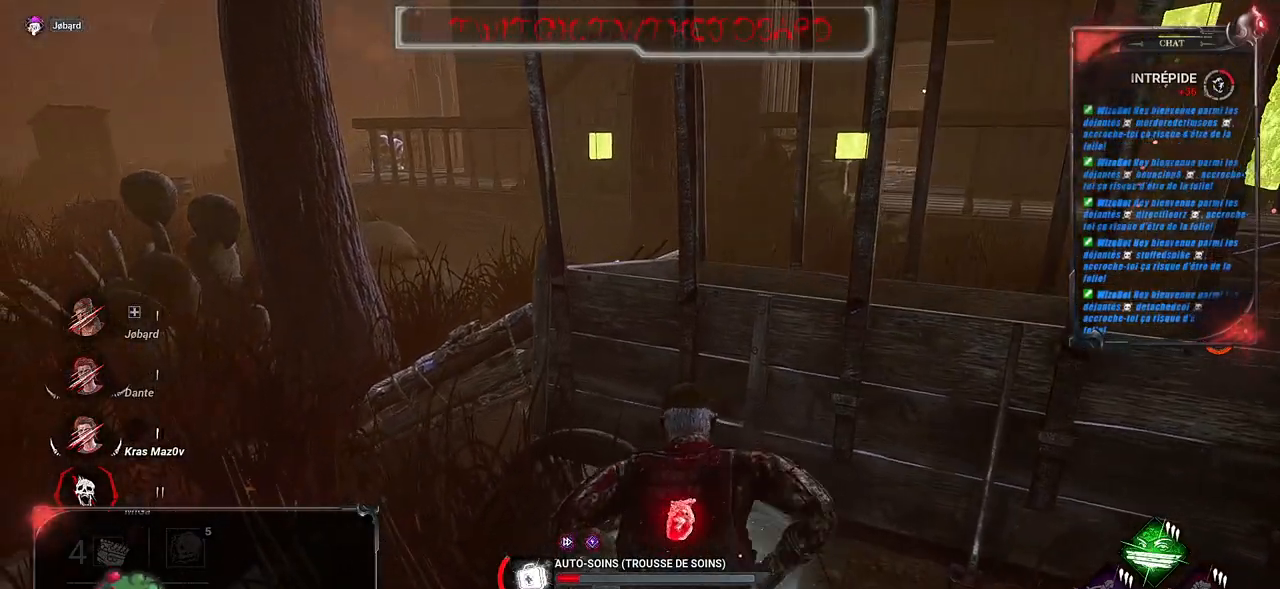
{"keys": [], "mouse": ["right"], "events": []}
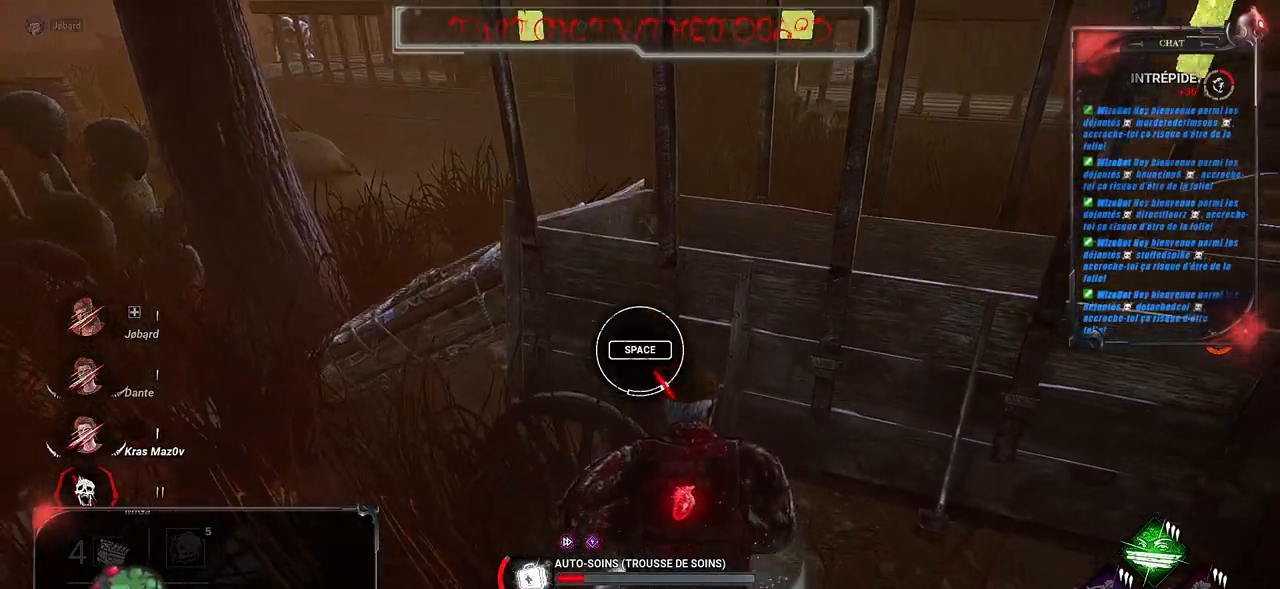
{"keys": [], "mouse": ["right"], "events": [[67, "space", "down"], [383, "space", "up"]]}
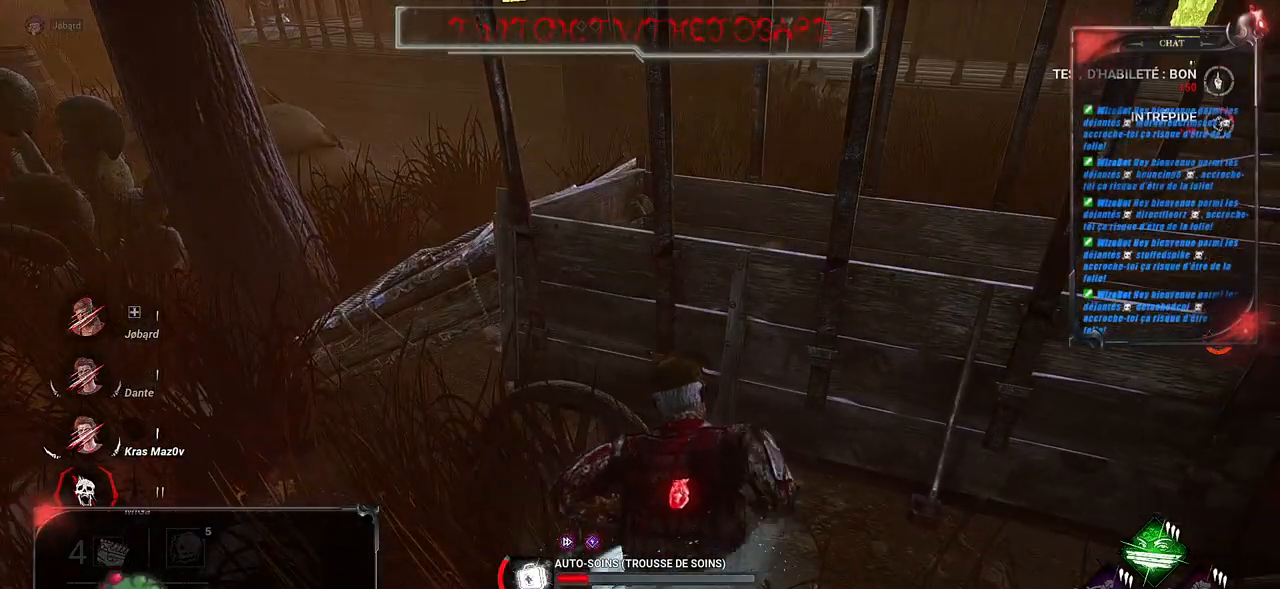
{"keys": [], "mouse": ["right"], "events": []}
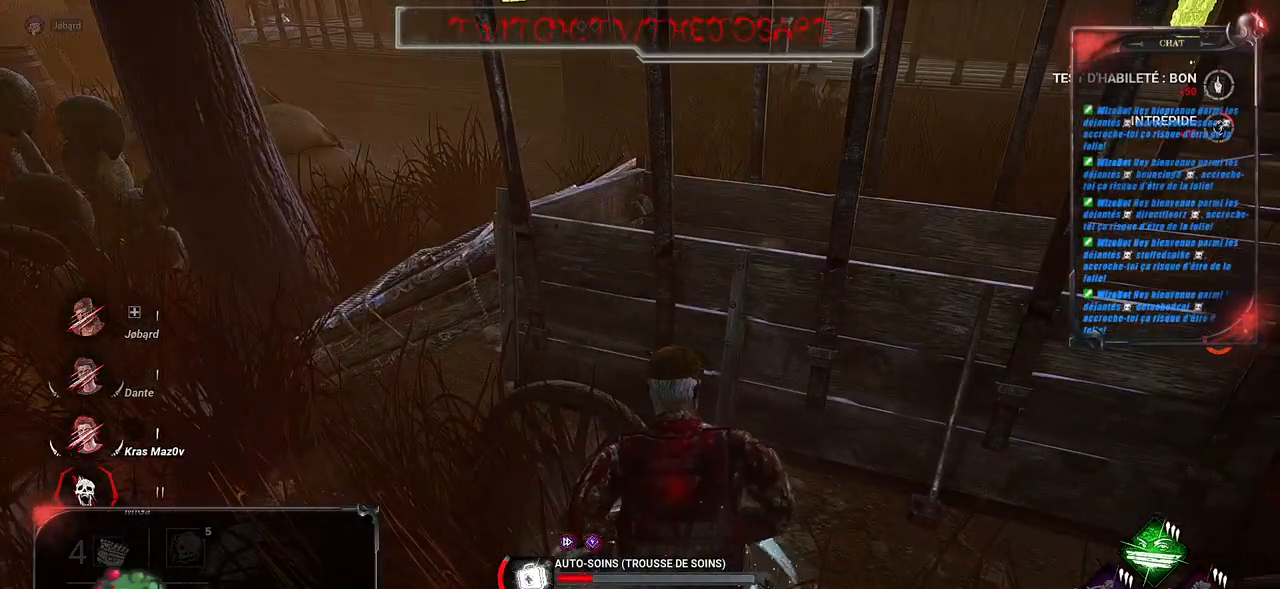
{"keys": [], "mouse": ["right"], "events": []}
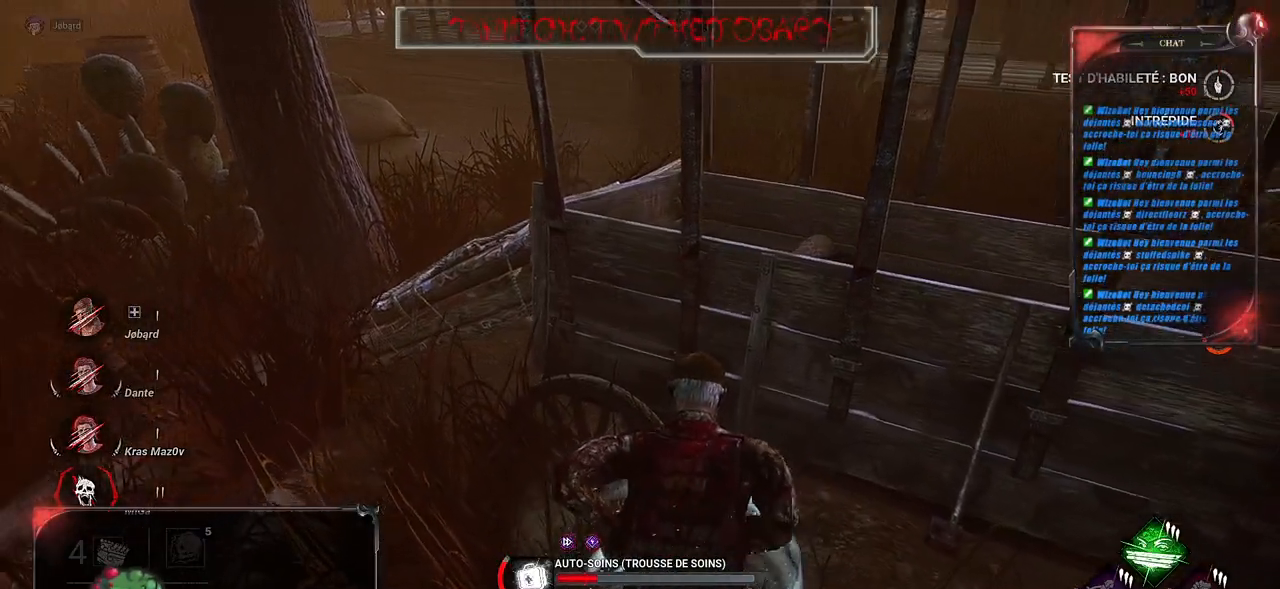
{"keys": [], "mouse": ["right"], "events": []}
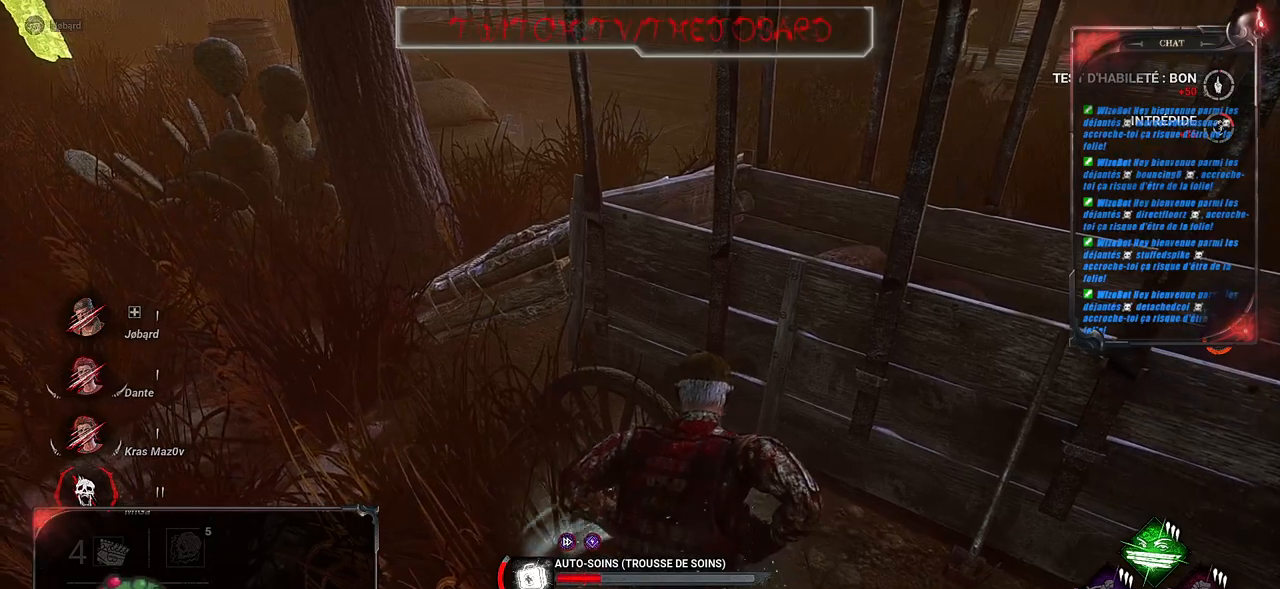
{"keys": [], "mouse": ["right"], "events": []}
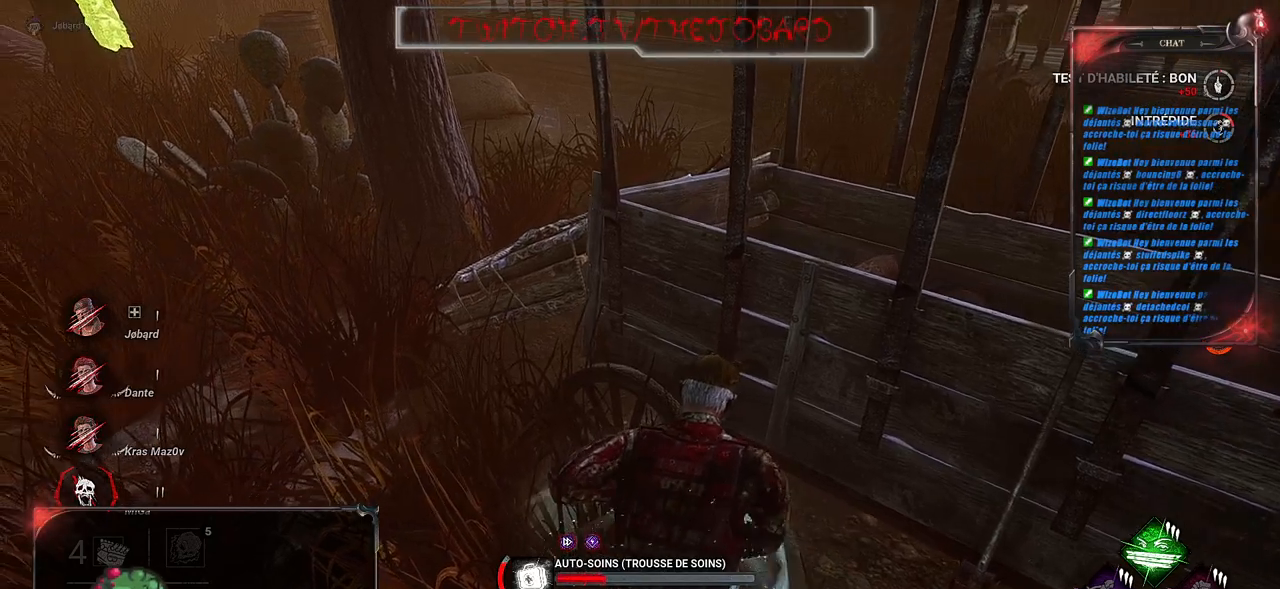
{"keys": [], "mouse": ["right"], "events": []}
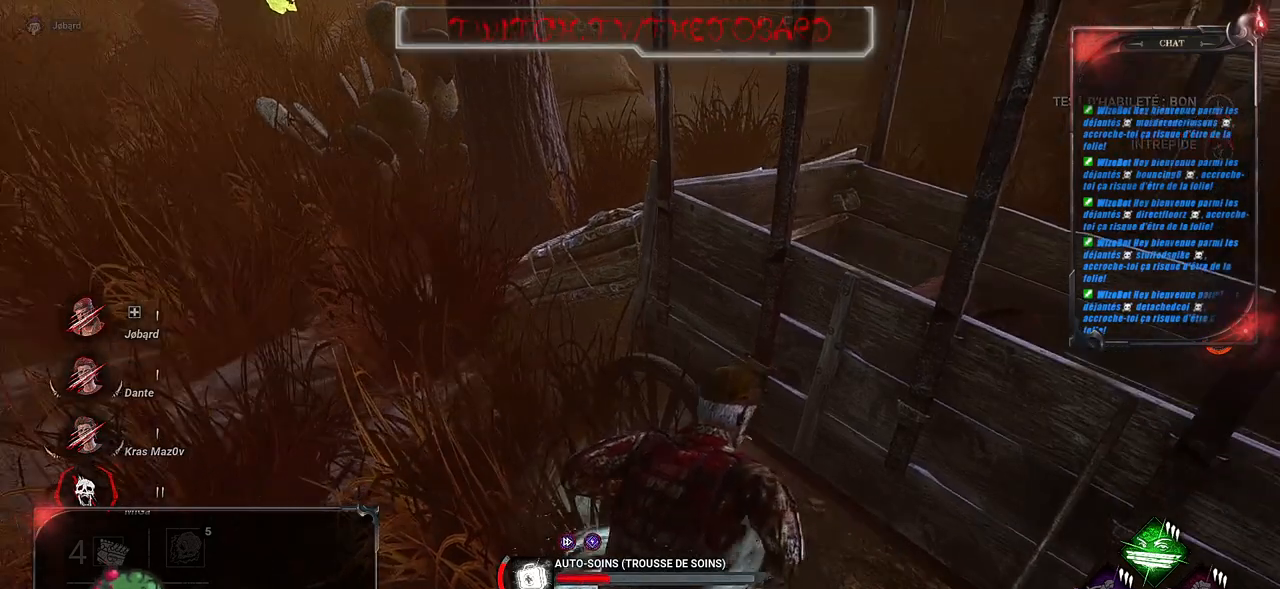
{"keys": [], "mouse": ["right"], "events": []}
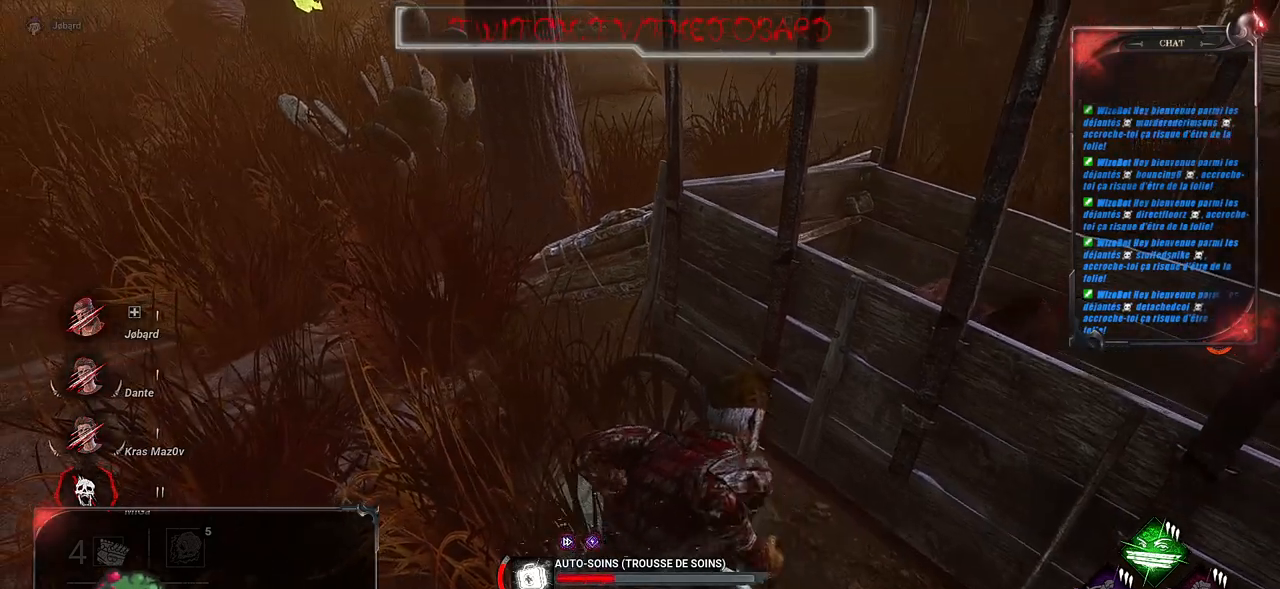
{"keys": [], "mouse": ["right"], "events": []}
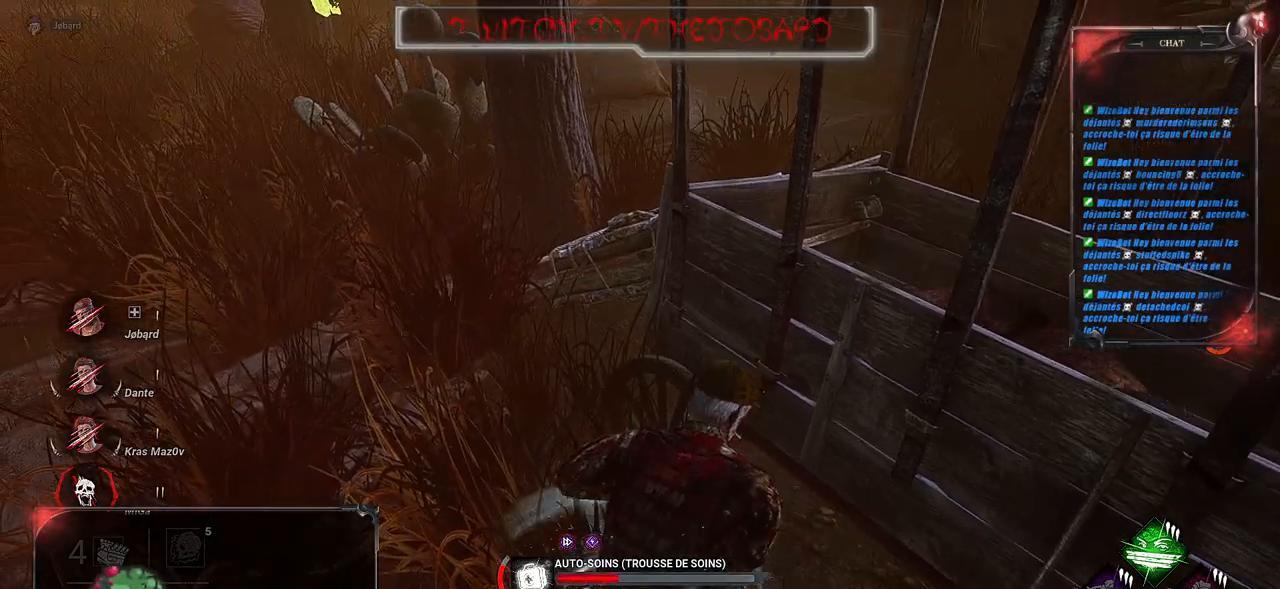
{"keys": [], "mouse": ["right"], "events": []}
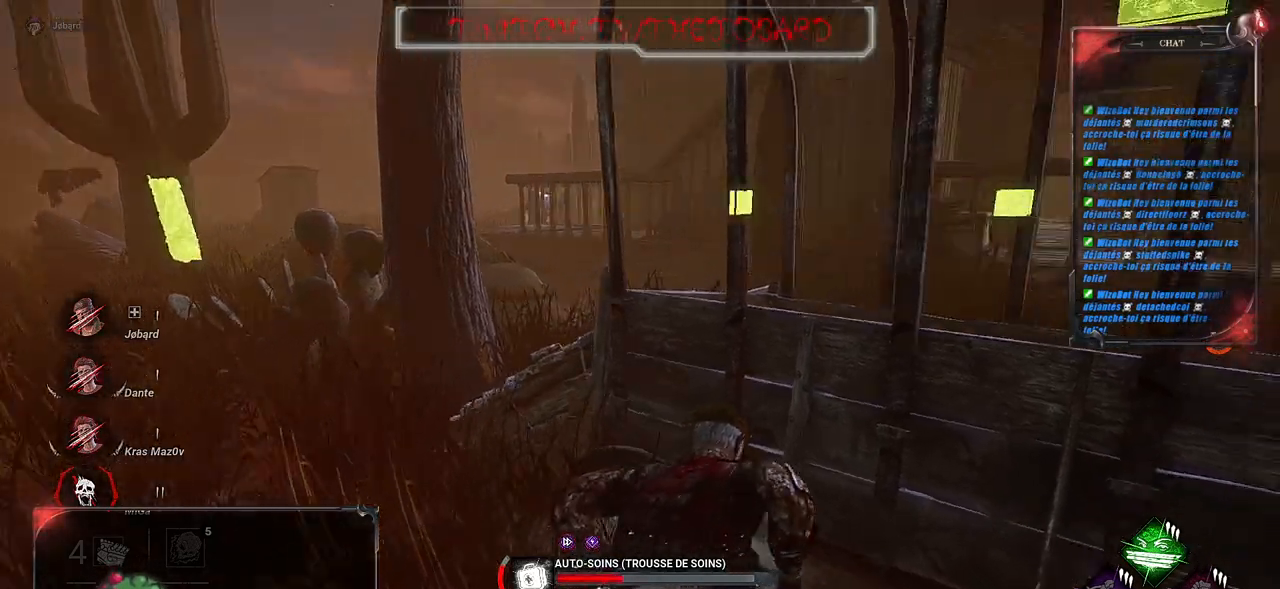
{"keys": [], "mouse": ["right"], "events": []}
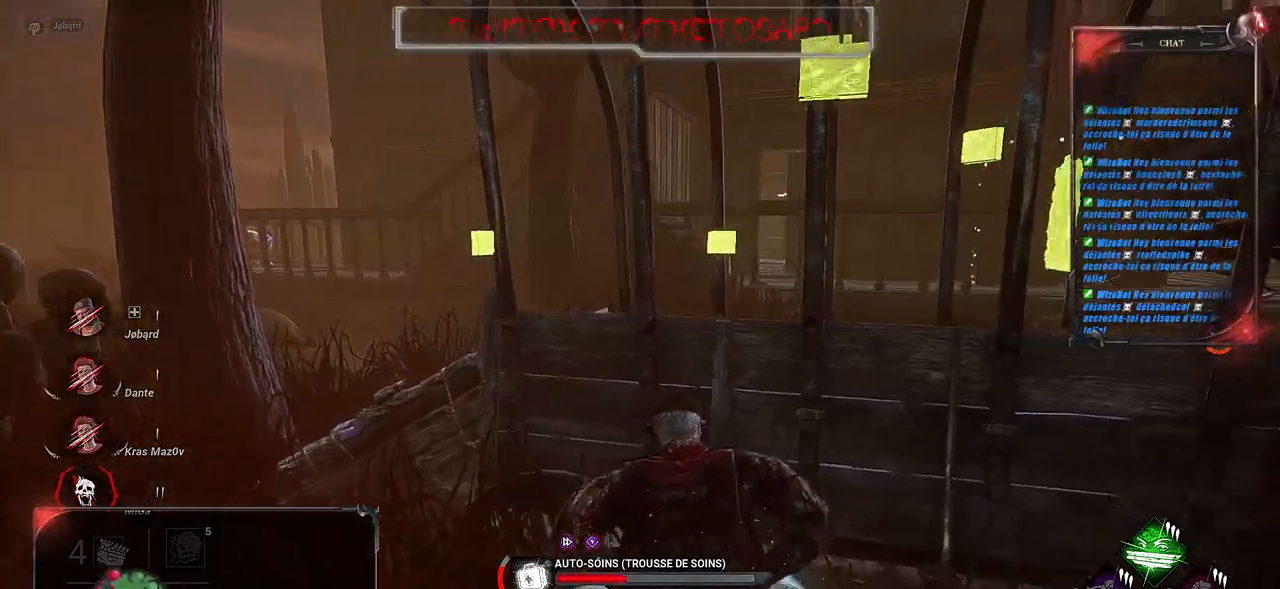
{"keys": [], "mouse": ["right"], "events": []}
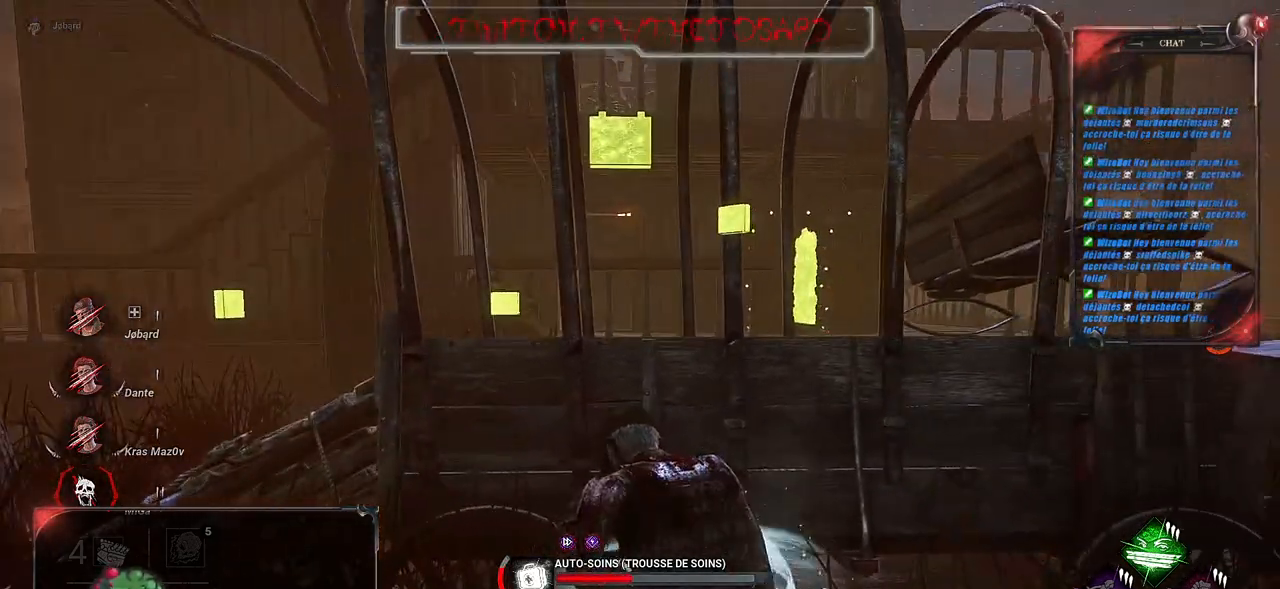
{"keys": [], "mouse": ["right"], "events": []}
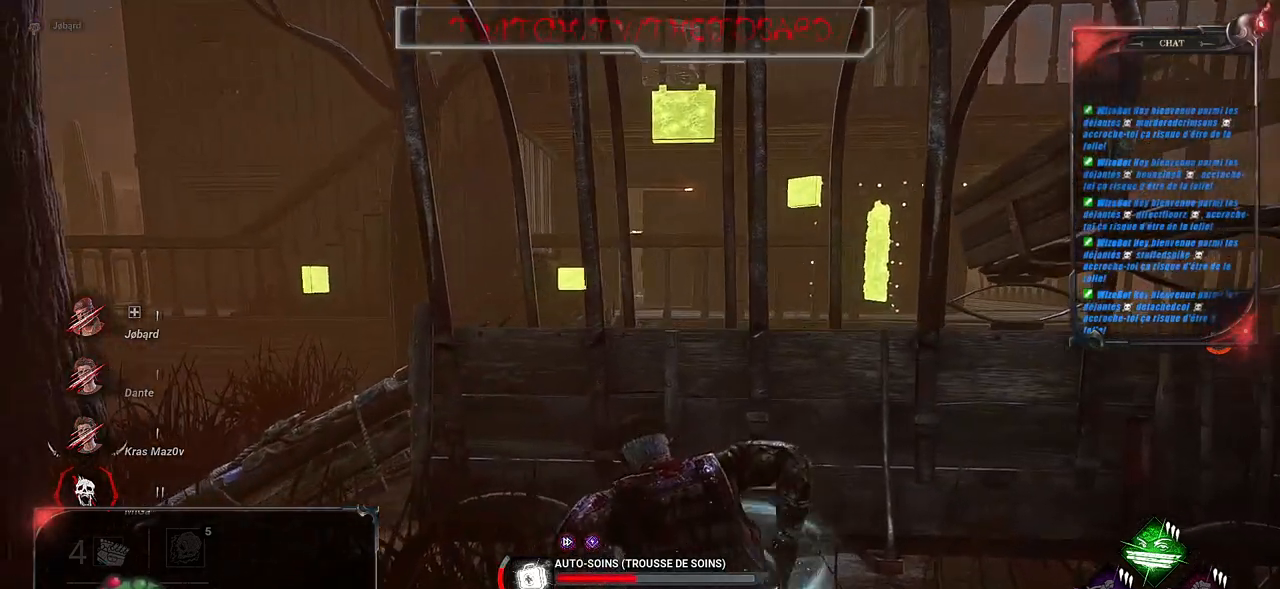
{"keys": [], "mouse": ["right"], "events": []}
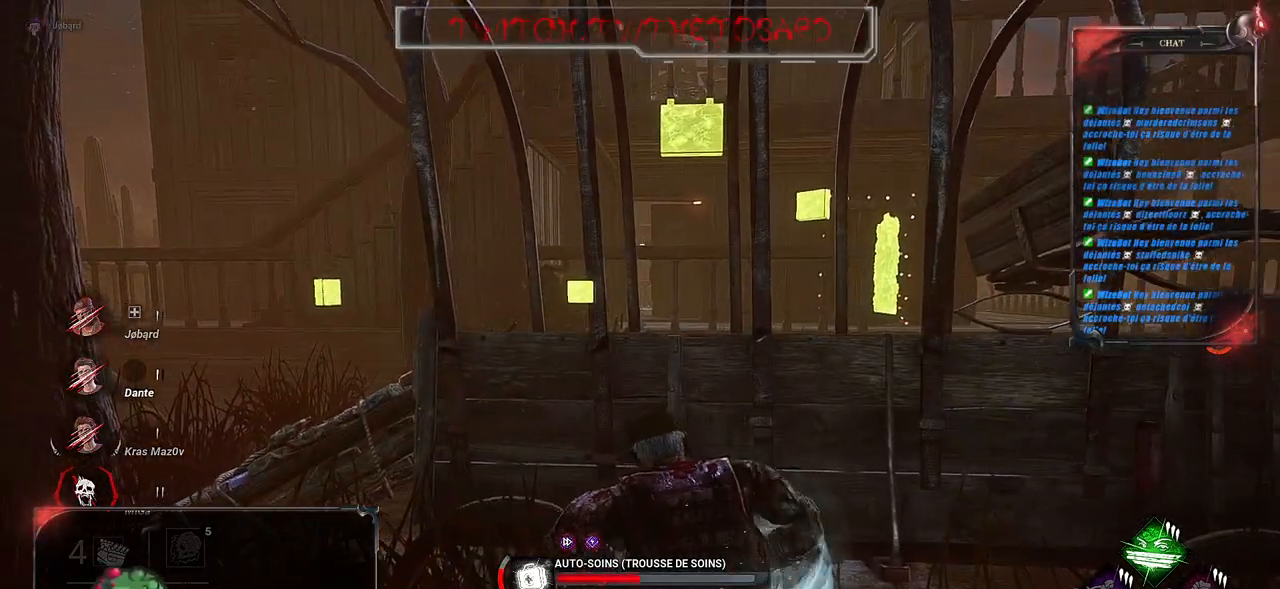
{"keys": [], "mouse": ["right"], "events": []}
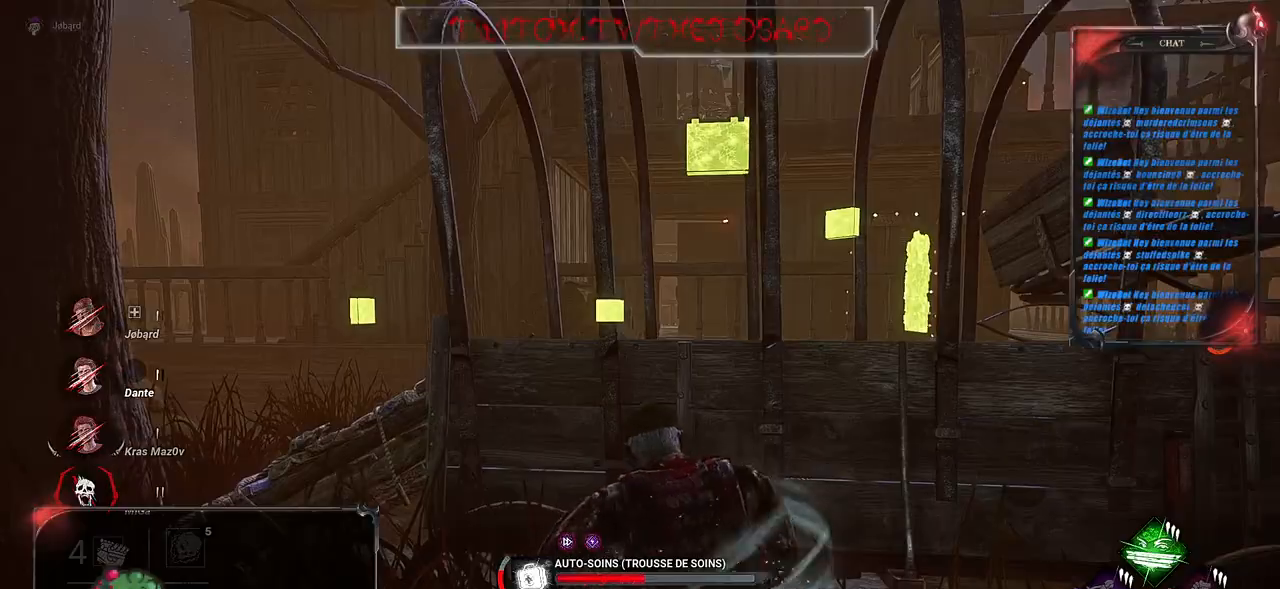
{"keys": [], "mouse": ["right"], "events": []}
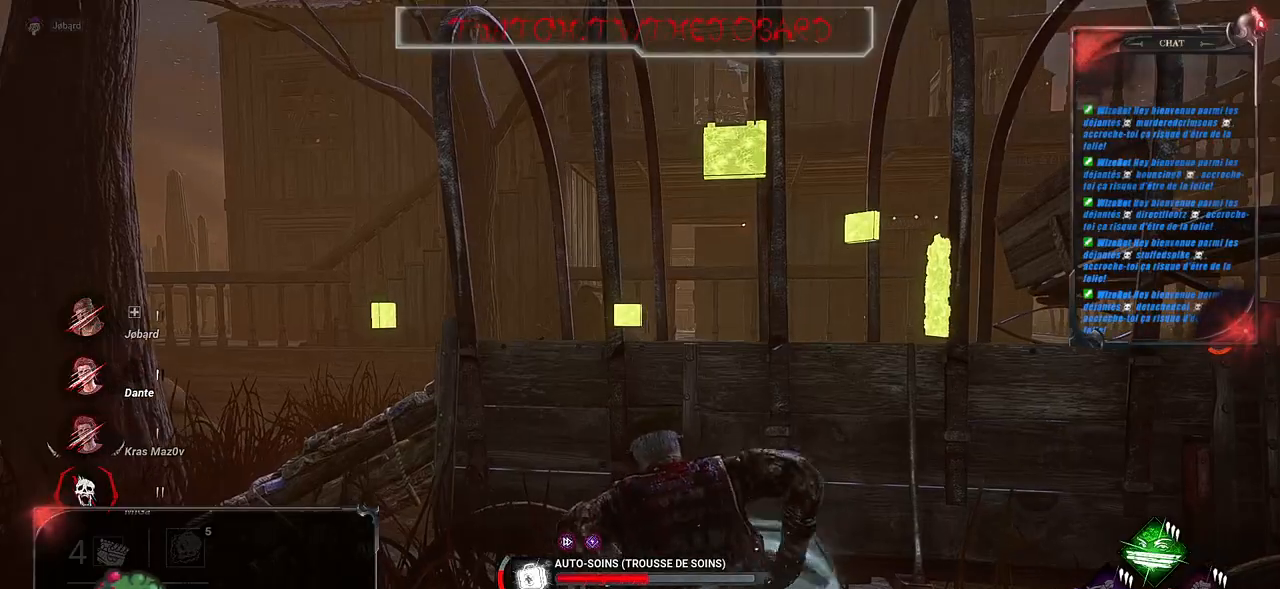
{"keys": [], "mouse": ["right"], "events": []}